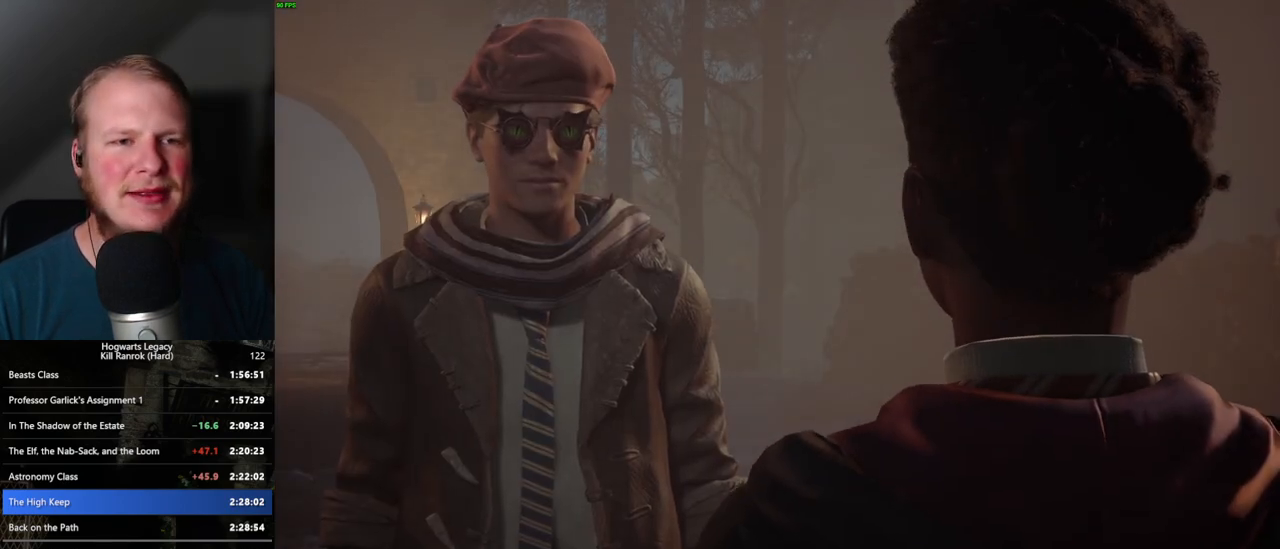
Gameplay with keyboard and mouse; each line is a JSON object with the keys and mouse buttons held at the frame after it. "events" lists presses ("down") and releases ("up") of ".", "/", "0", "1", "2", "3", "4", "5", "6", "7", "8", "9", "a", "alt_l", "alt_r", "b", "backslash", "backspace", "c", "caps_lock", "comma", "ctrl_l", "ctrl_r", "d", "e", "equals", "escape", "f", "f1", "f10", "f11", "f12", "f2", "f3", "f4", "f5", "f6", "f7", "f8", "f9", "g", "h", "i", "j", "k", "l", "lbracket", "m", "minus", "n", "o", "p", "q", "quote", "r", "rbracket", "return", "s", "semicolon", "shift_l", "shift_r", "space", "super_l", "super_r", "t", "tab", "tilde", "u", "v", "w", "x", "y", "z", "mouse_left", "mouse_wheel", "mouse_right", "mouse_mb4" and "mouse_mb5" between this image and that frame as [ms after this image, input, new state], when the widget could be followed in between. "mouse_left", "mouse_wheel", "mouse_right", "mouse_mb4", "mouse_mb5" = the "left", "wheel", "right", "mb4", "mb5" buttons of the "mouse" list. No other keys are recorded. "wheel" means that the mouse wheel is clicked or scrolled. Mouse movement is not recorded.
{"keys": [], "mouse": [], "events": [[33, "q", "up"], [33, "space", "up"], [67, "mouse_wheel", "down"], [100, "mouse_wheel", "up"], [100, "q", "down"], [117, "mouse_wheel", "down"], [133, "mouse_wheel", "up"], [133, "space", "down"], [150, "mouse_wheel", "down"], [167, "mouse_wheel", "up"], [167, "q", "up"], [167, "space", "up"], [250, "q", "down"], [267, "space", "down"], [333, "space", "up"], [350, "q", "up"], [383, "mouse_wheel", "down"], [400, "mouse_wheel", "up"], [400, "q", "down"], [433, "space", "down"], [467, "mouse_wheel", "down"], [483, "q", "up"], [500, "mouse_wheel", "up"], [500, "space", "up"]]}
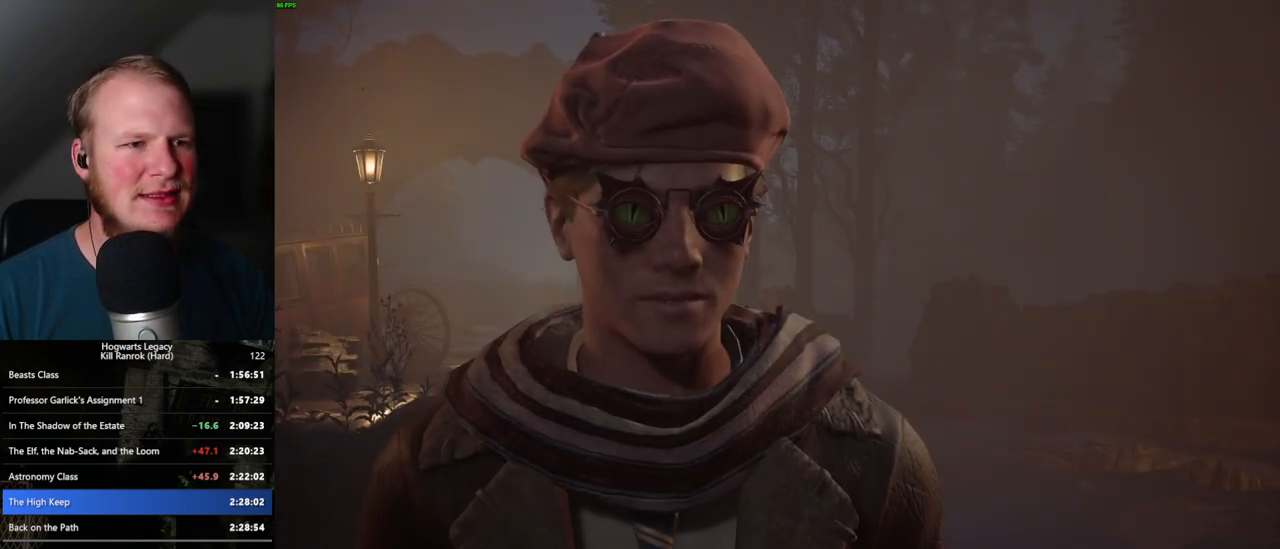
{"keys": [], "mouse": [], "events": [[17, "mouse_wheel", "down"], [33, "mouse_wheel", "up"], [67, "q", "down"], [83, "space", "down"], [133, "space", "up"], [150, "q", "up"], [233, "q", "down"], [233, "space", "down"], [283, "mouse_wheel", "down"], [300, "mouse_wheel", "up"], [300, "q", "up"], [300, "space", "up"], [350, "mouse_wheel", "down"], [383, "mouse_wheel", "up"], [383, "q", "down"], [417, "space", "down"], [433, "q", "up"], [433, "space", "up"]]}
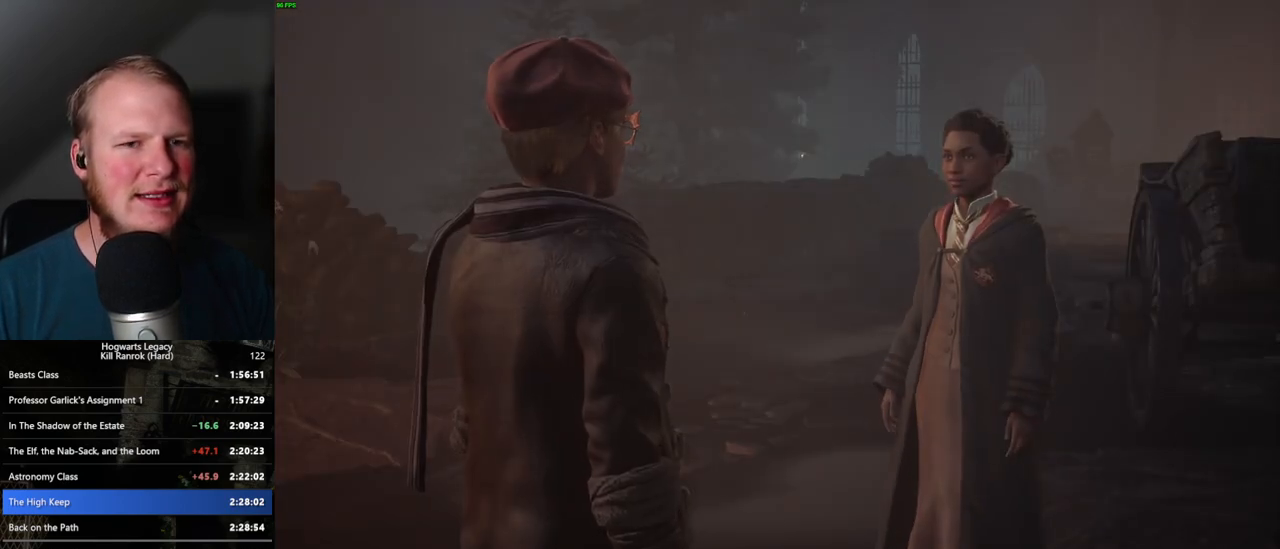
{"keys": ["q"], "mouse": [], "events": [[33, "q", "down"], [50, "space", "down"], [100, "q", "up"], [100, "space", "up"], [150, "mouse_wheel", "down"], [167, "mouse_wheel", "up"], [183, "q", "down"], [200, "space", "down"], [250, "mouse_wheel", "down"], [250, "q", "up"], [267, "space", "up"], [333, "mouse_wheel", "up"], [350, "q", "down"], [350, "space", "down"], [450, "q", "up"], [450, "space", "up"], [483, "q", "down"]]}
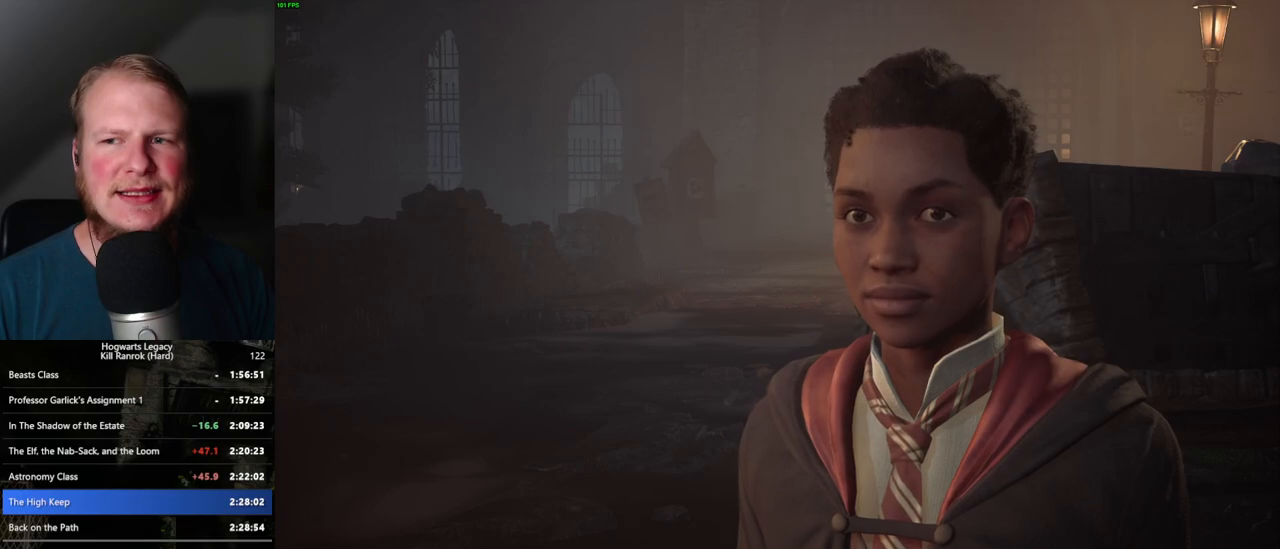
{"keys": ["q", "space"], "mouse": ["wheel"], "events": [[17, "space", "down"], [33, "mouse_wheel", "down"], [50, "mouse_wheel", "up"], [67, "space", "up"], [83, "q", "up"], [150, "q", "down"], [233, "q", "up"], [317, "q", "down"], [333, "space", "down"], [367, "space", "up"], [383, "q", "up"], [467, "q", "down"], [483, "space", "down"], [500, "mouse_wheel", "down"]]}
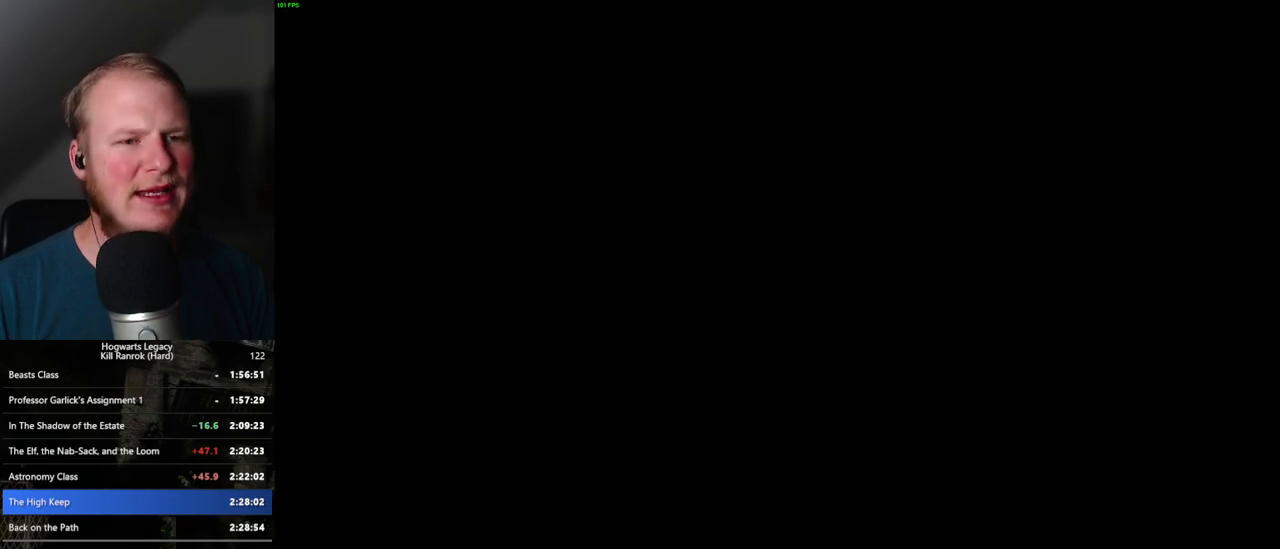
{"keys": ["d", "shift_l", "w"], "mouse": [], "events": [[17, "mouse_wheel", "up"], [17, "q", "up"], [17, "space", "up"], [233, "d", "down"], [250, "w", "down"], [417, "shift_l", "down"]]}
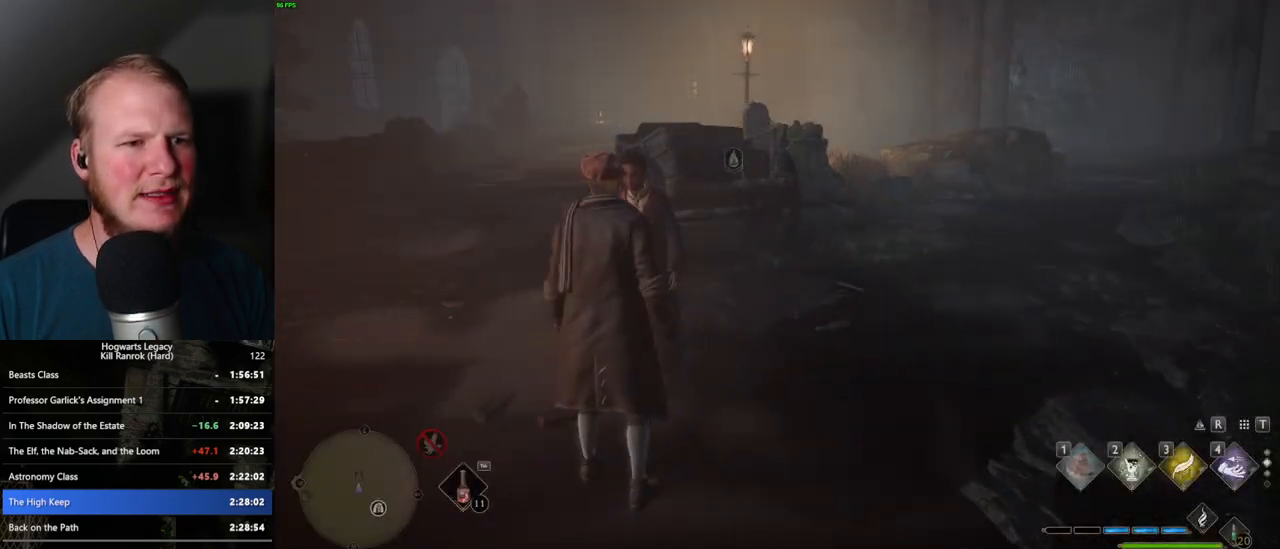
{"keys": ["space", "w"], "mouse": [], "events": [[50, "shift_l", "up"], [250, "space", "down"], [383, "d", "up"]]}
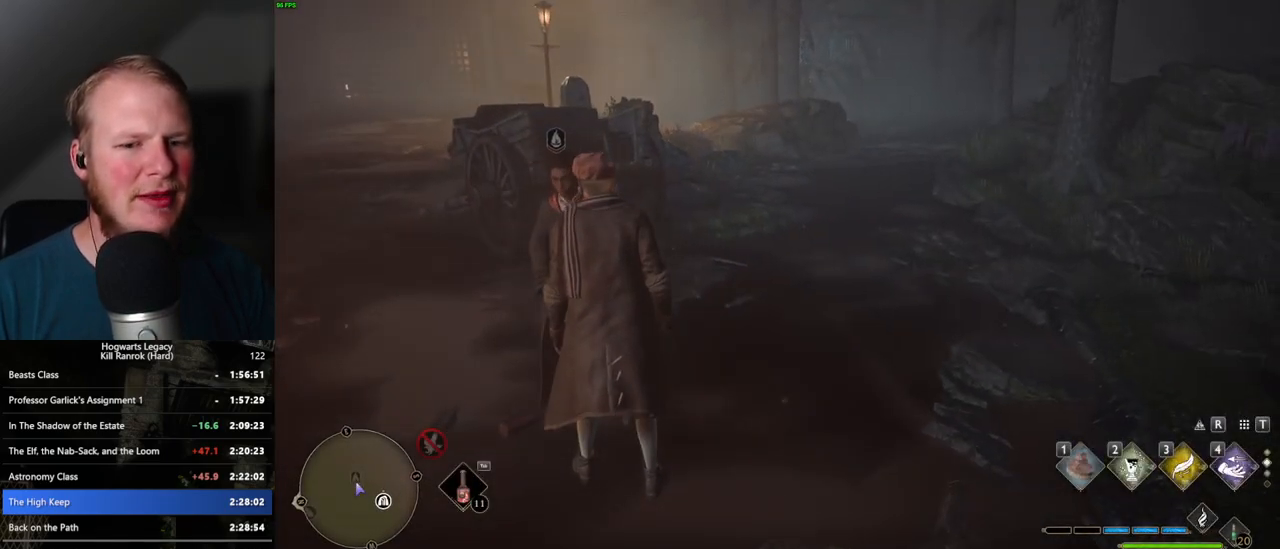
{"keys": ["w"], "mouse": [], "events": [[433, "space", "up"]]}
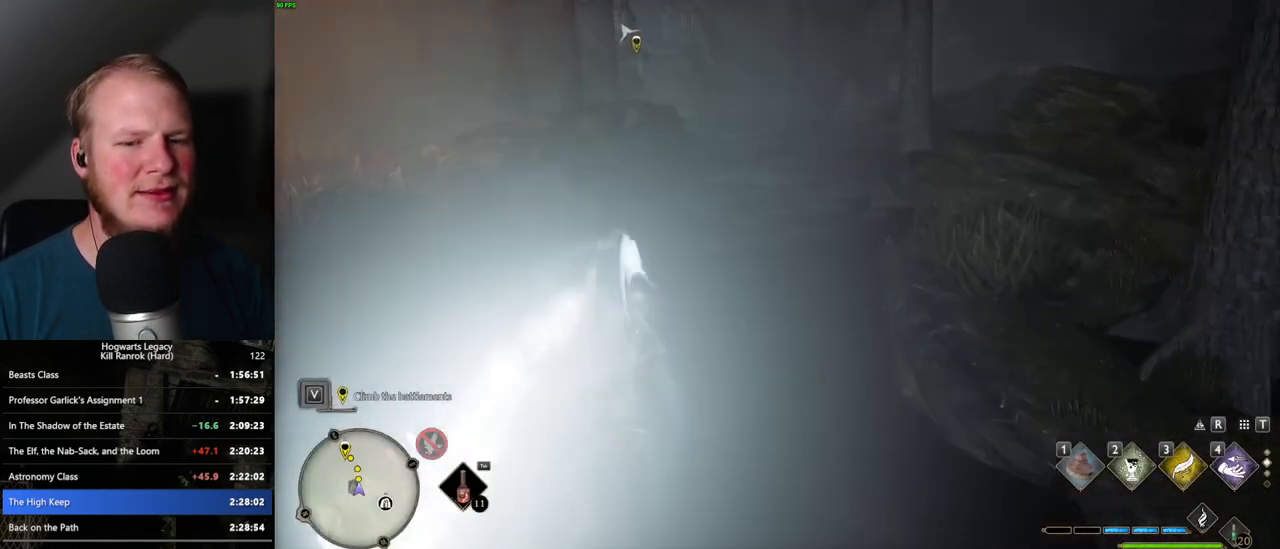
{"keys": ["space", "w"], "mouse": [], "events": [[283, "space", "down"]]}
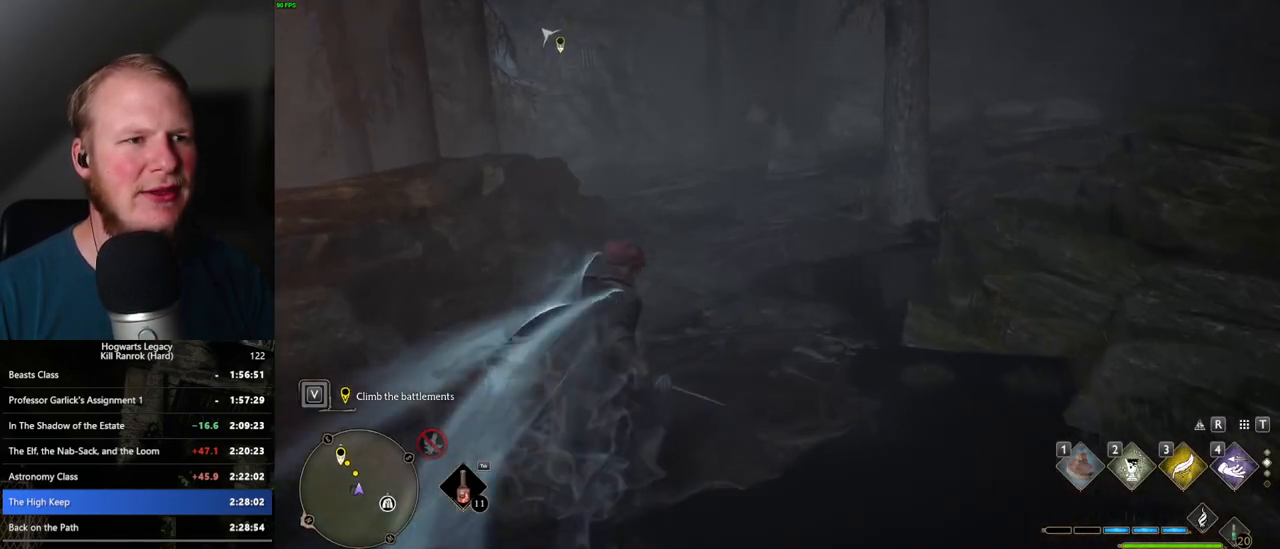
{"keys": ["space", "w"], "mouse": [], "events": []}
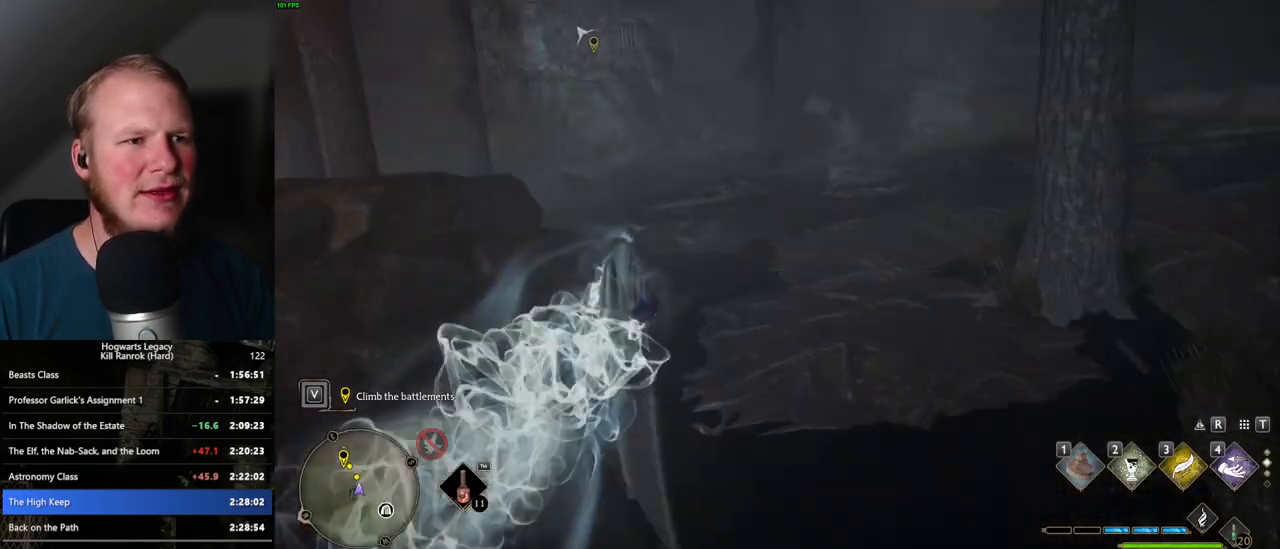
{"keys": ["space", "w"], "mouse": [], "events": [[167, "space", "up"], [450, "space", "down"]]}
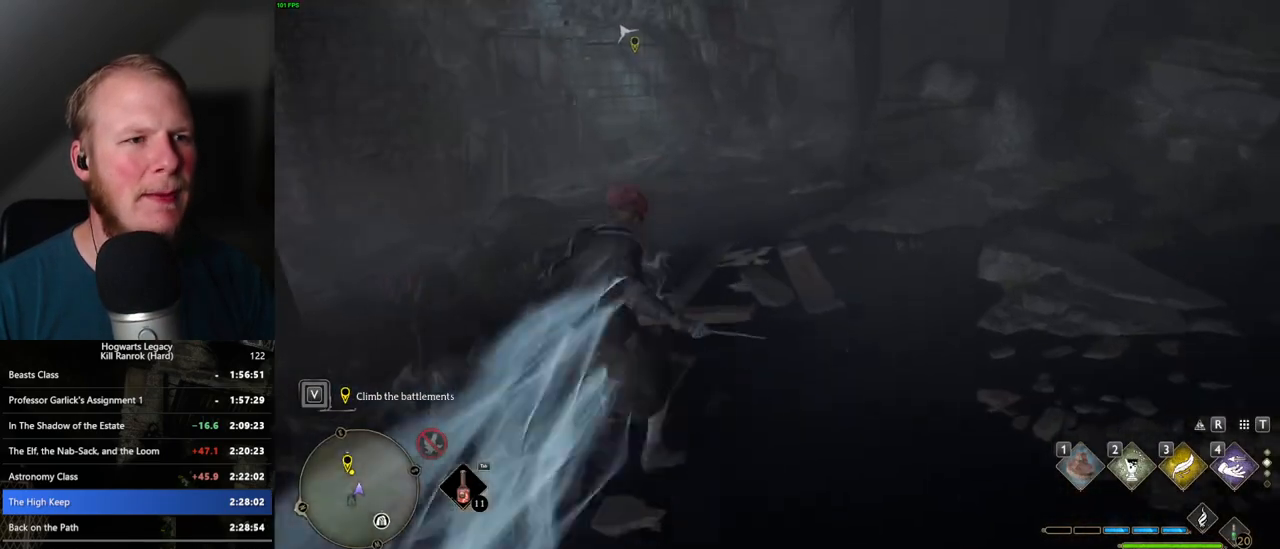
{"keys": ["space", "w"], "mouse": [], "events": []}
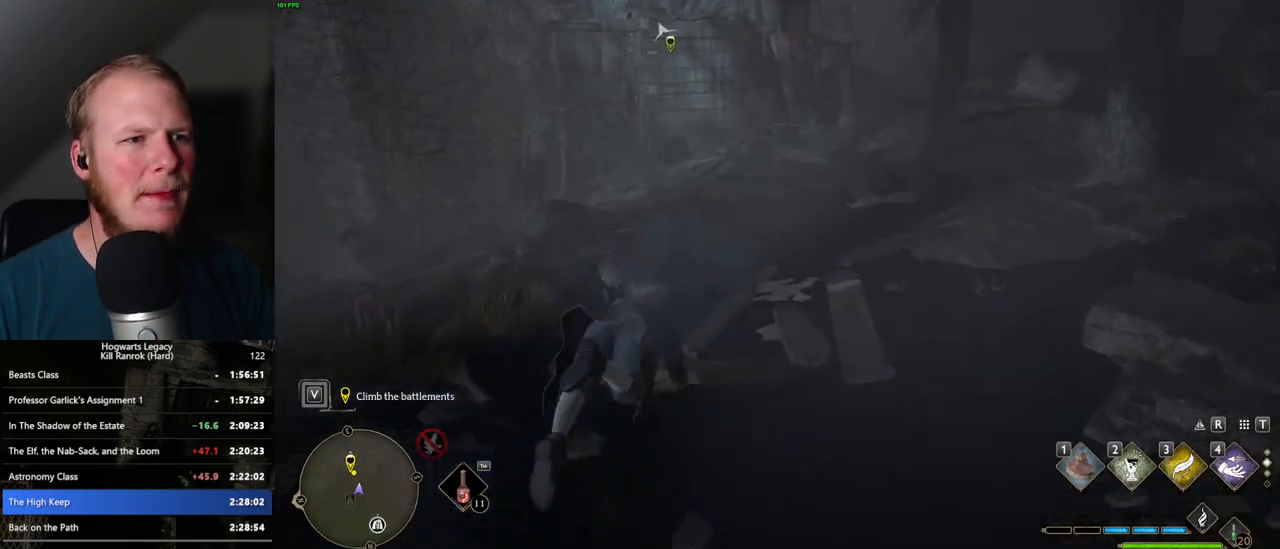
{"keys": ["w"], "mouse": [], "events": [[183, "space", "up"]]}
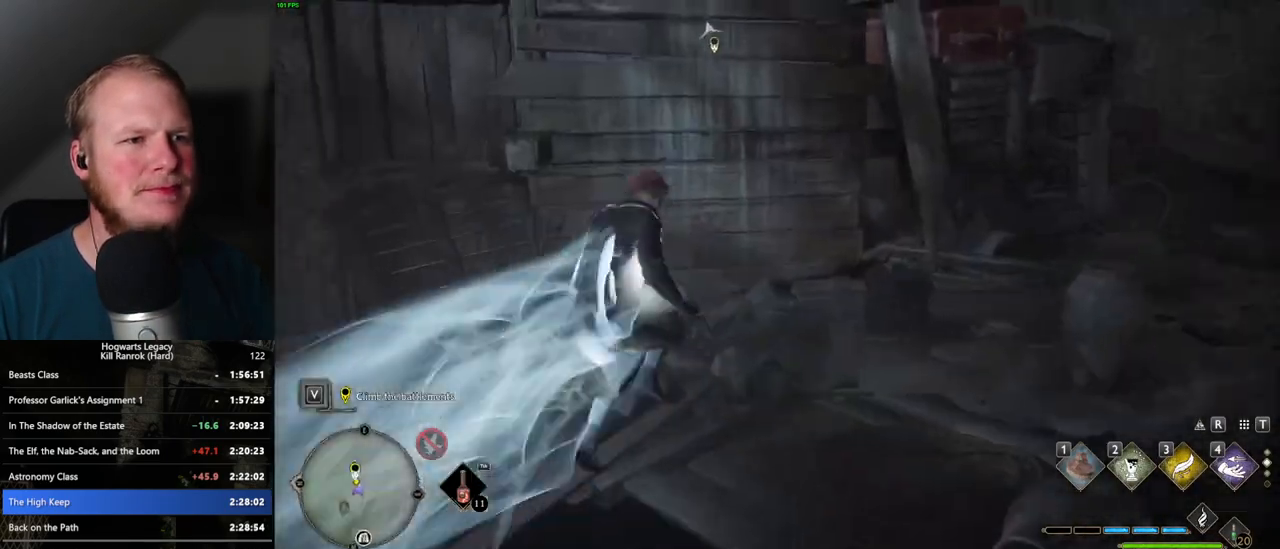
{"keys": ["w"], "mouse": [], "events": []}
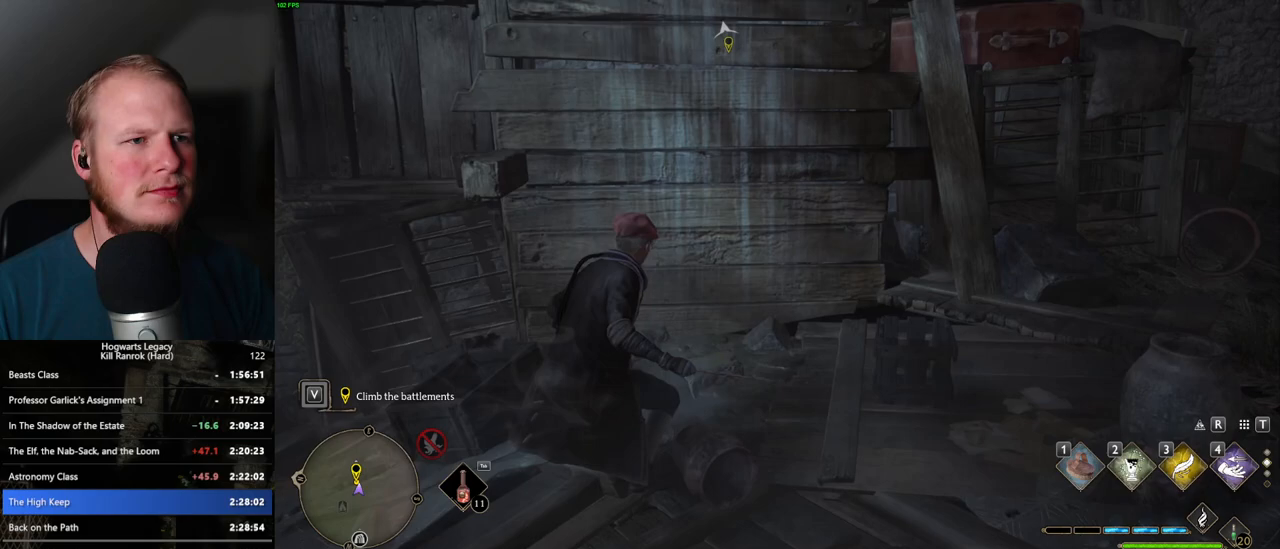
{"keys": ["w"], "mouse": ["mb5"], "events": [[250, "mouse_mb5", "down"]]}
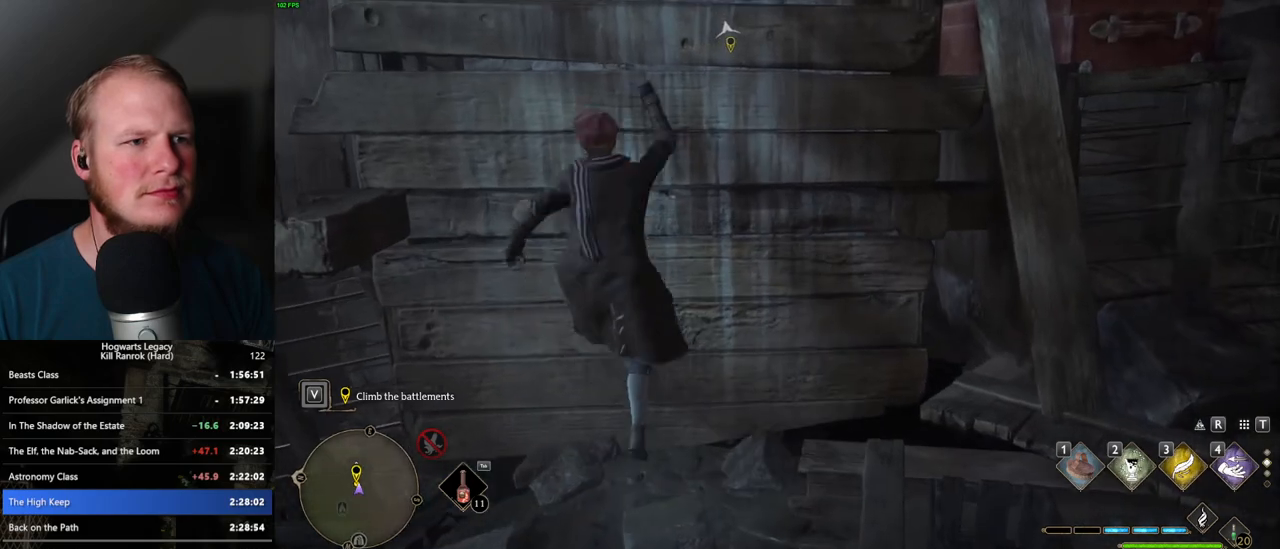
{"keys": ["w"], "mouse": [], "events": [[217, "mouse_mb5", "up"]]}
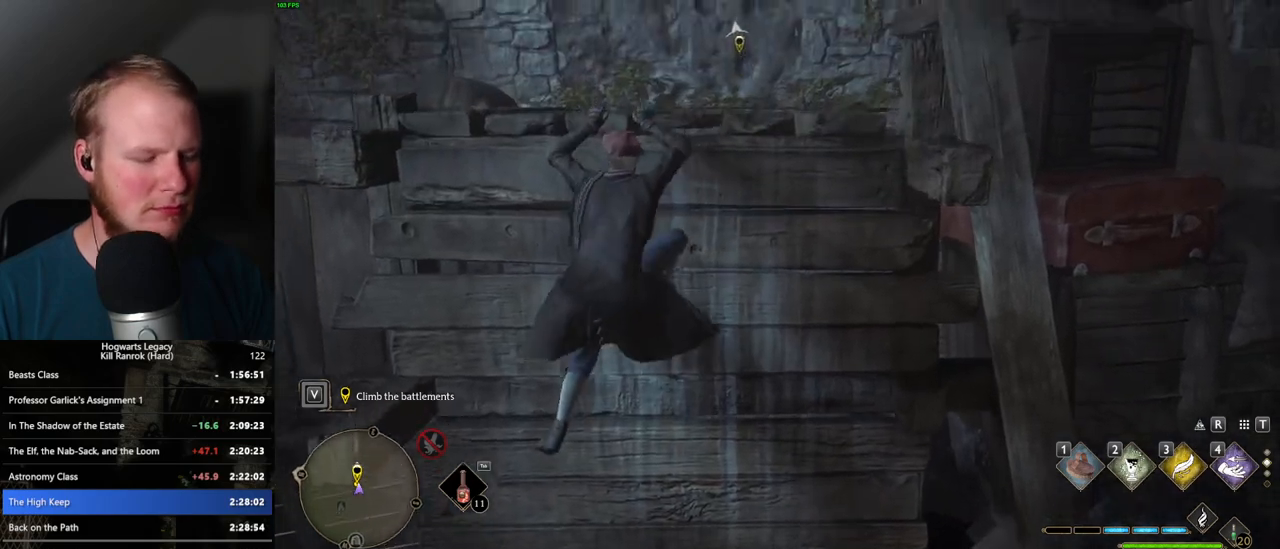
{"keys": ["t", "w"], "mouse": [], "events": [[417, "t", "down"]]}
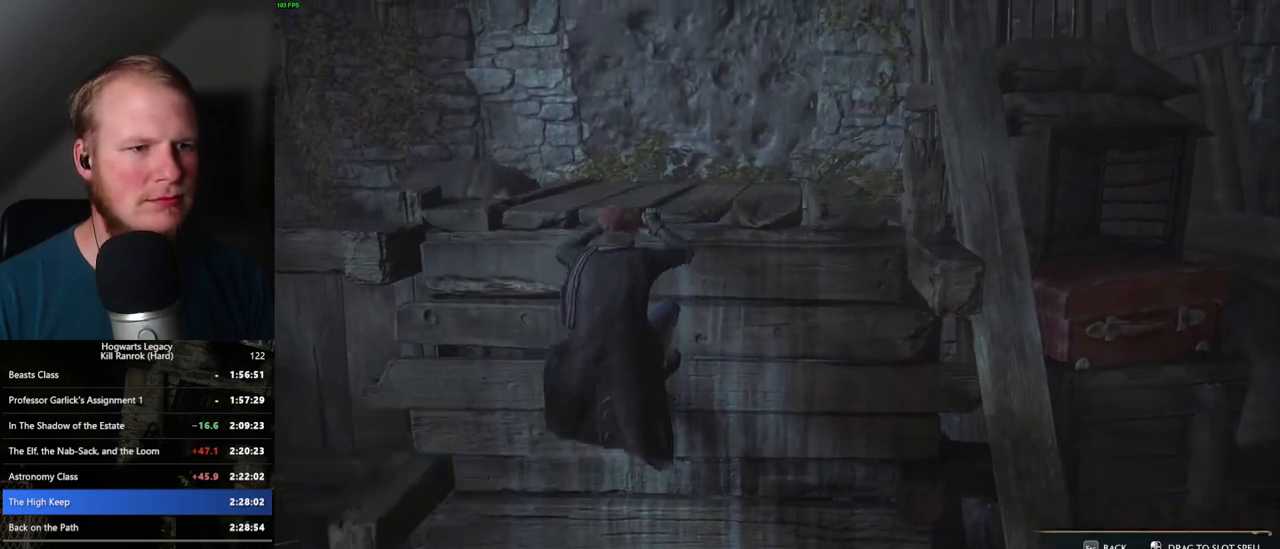
{"keys": [], "mouse": [], "events": [[67, "t", "up"], [233, "w", "up"]]}
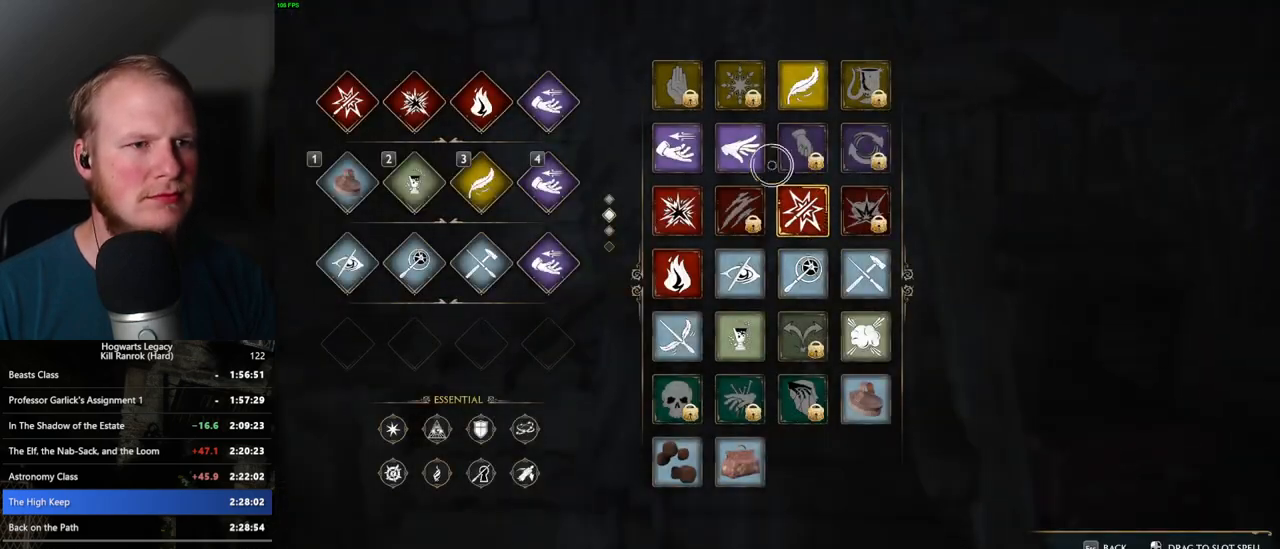
{"keys": [], "mouse": ["left"], "events": [[117, "mouse_left", "down"]]}
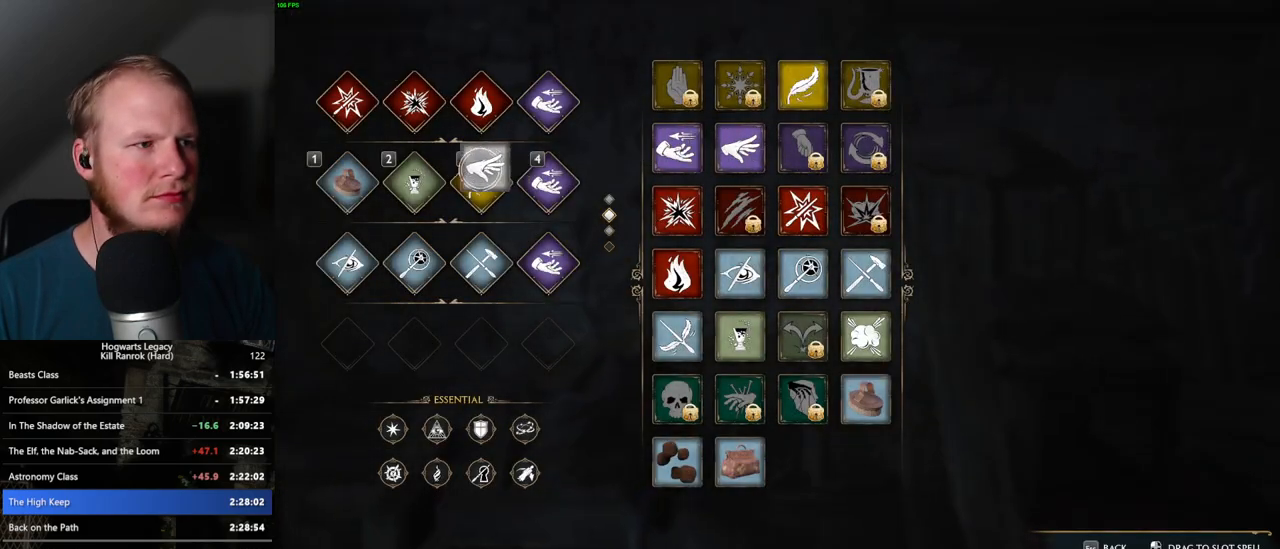
{"keys": ["t"], "mouse": [], "events": [[333, "mouse_left", "up"], [467, "t", "down"]]}
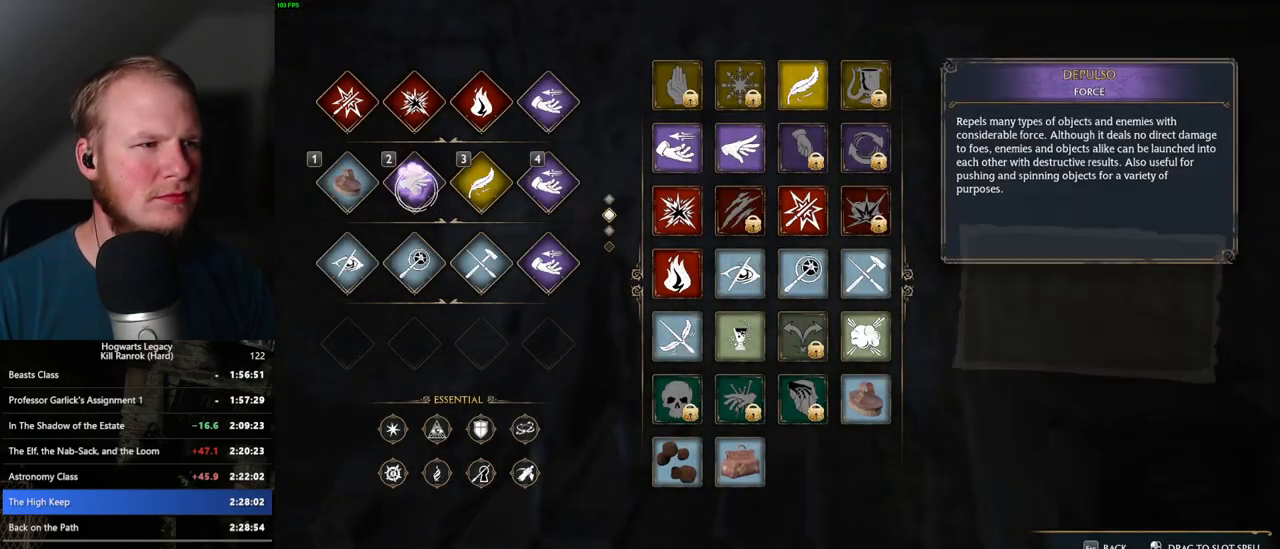
{"keys": ["w"], "mouse": ["mb5"], "events": [[67, "w", "down"], [100, "t", "up"], [417, "mouse_mb5", "down"]]}
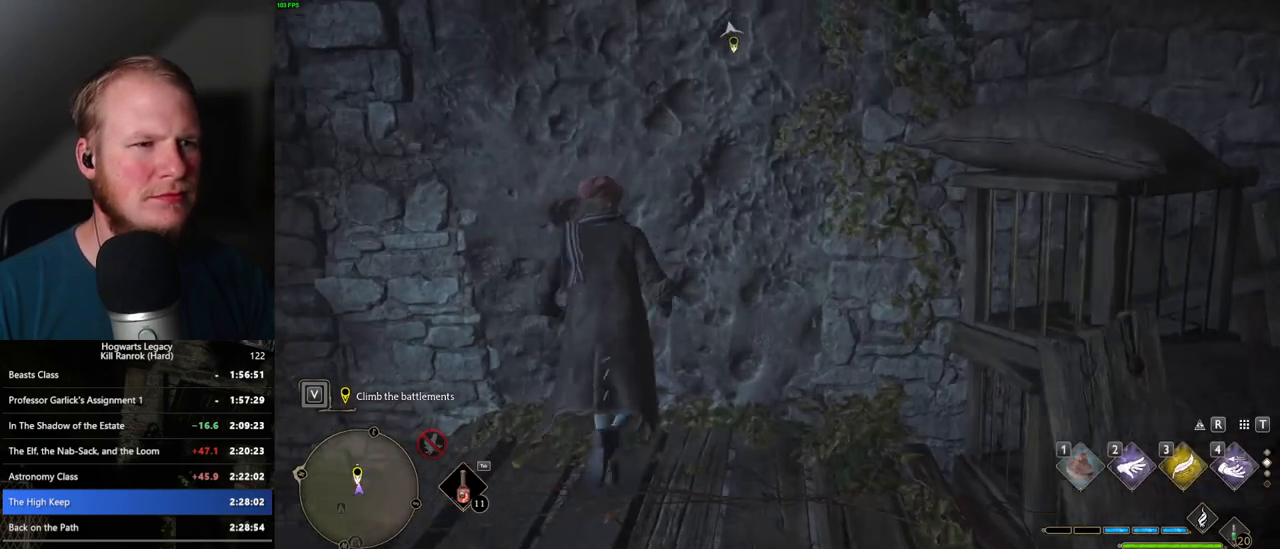
{"keys": ["w"], "mouse": ["mb5"], "events": []}
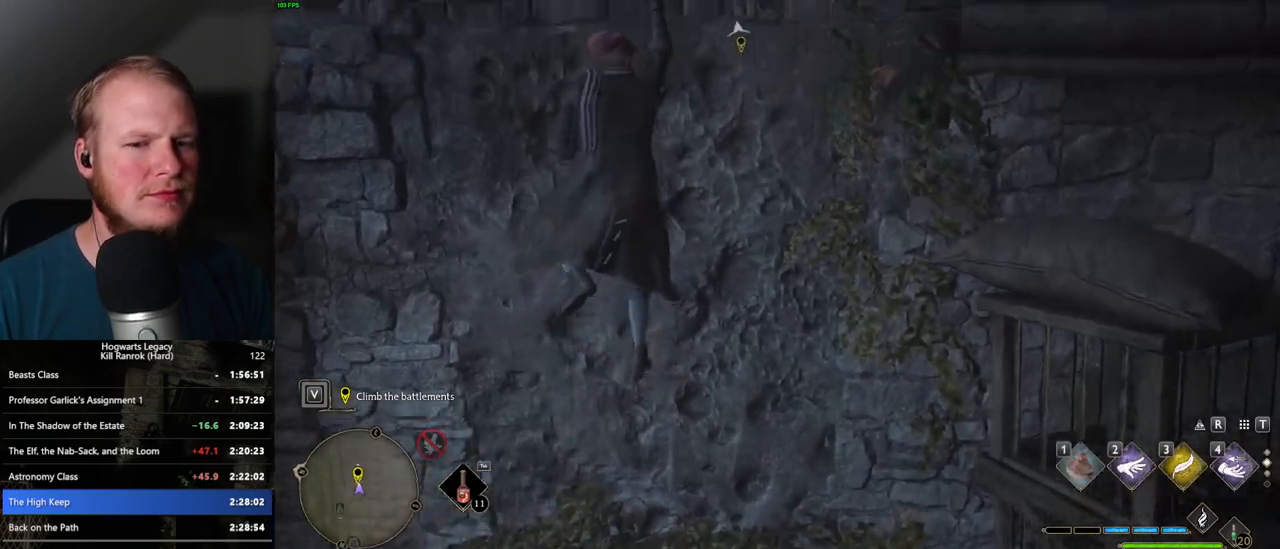
{"keys": ["w"], "mouse": [], "events": [[17, "mouse_mb5", "up"]]}
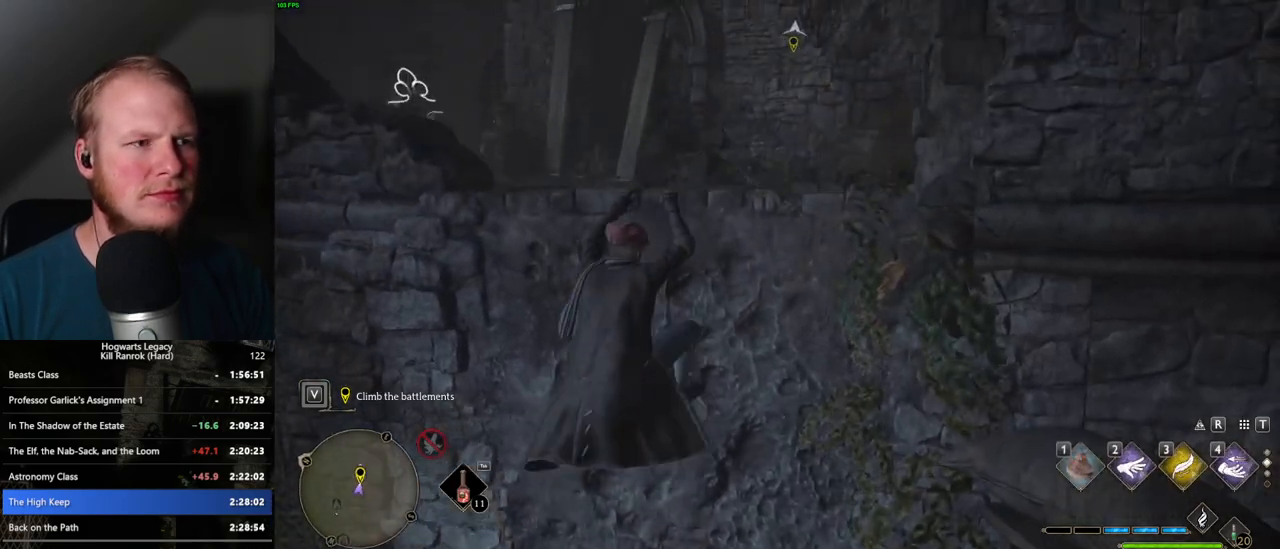
{"keys": ["w"], "mouse": [], "events": []}
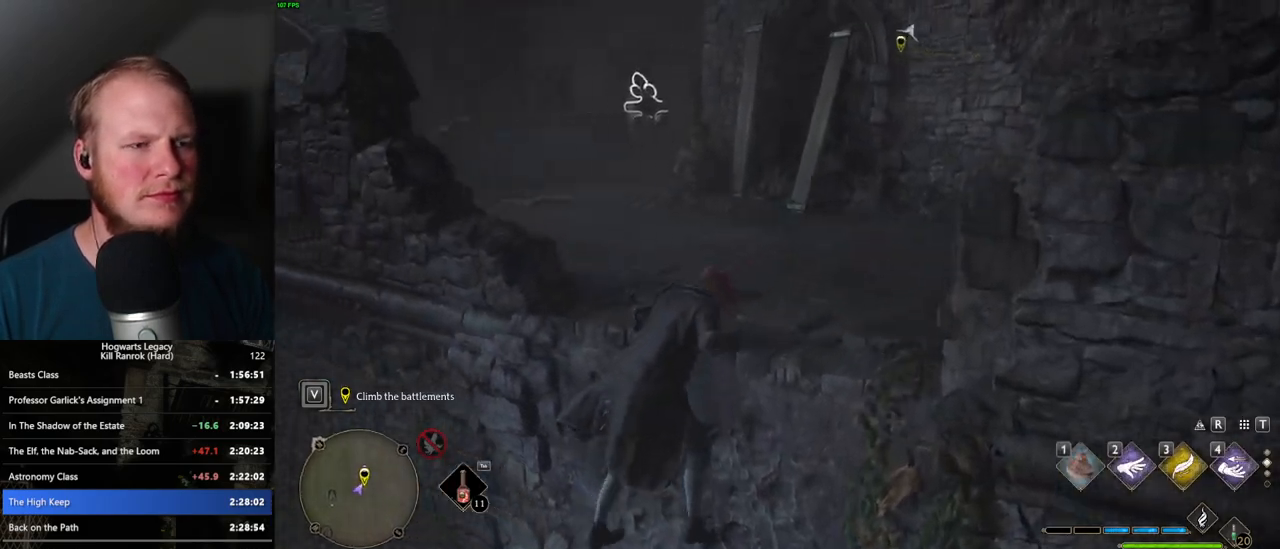
{"keys": ["w"], "mouse": [], "events": []}
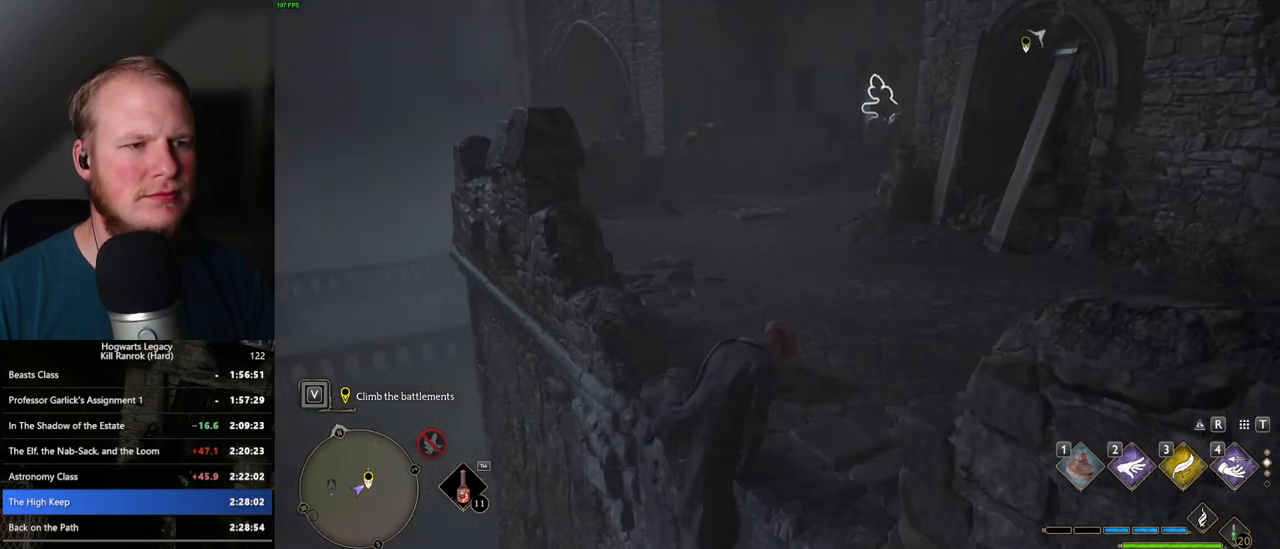
{"keys": ["w"], "mouse": [], "events": []}
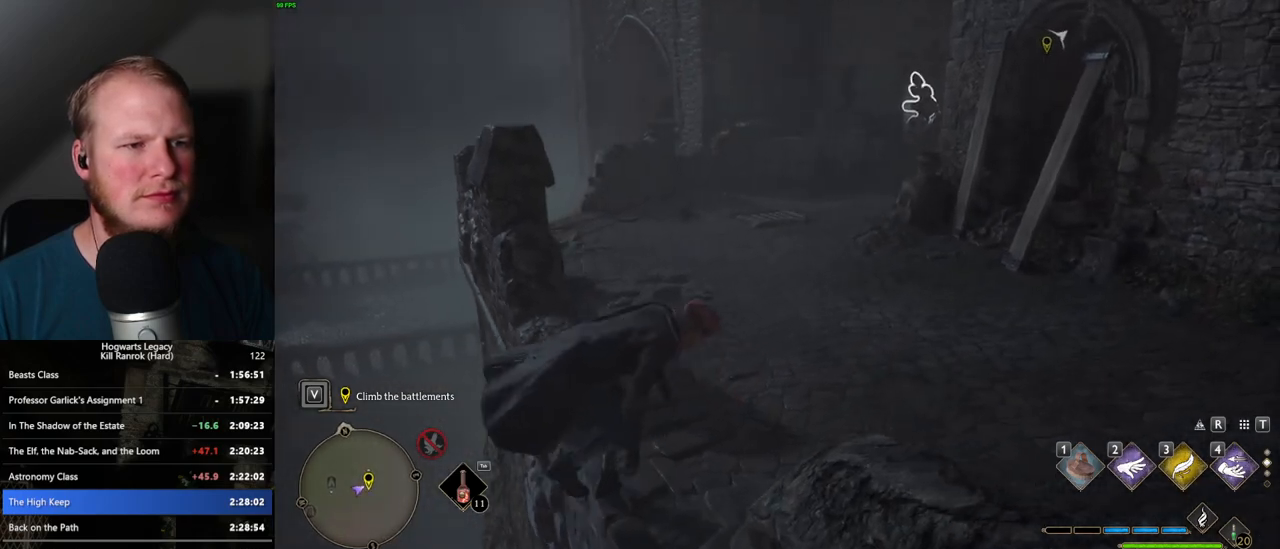
{"keys": ["a", "w"], "mouse": [], "events": [[183, "shift_l", "down"], [183, "space", "down"], [300, "shift_l", "up"], [333, "space", "up"], [483, "a", "down"]]}
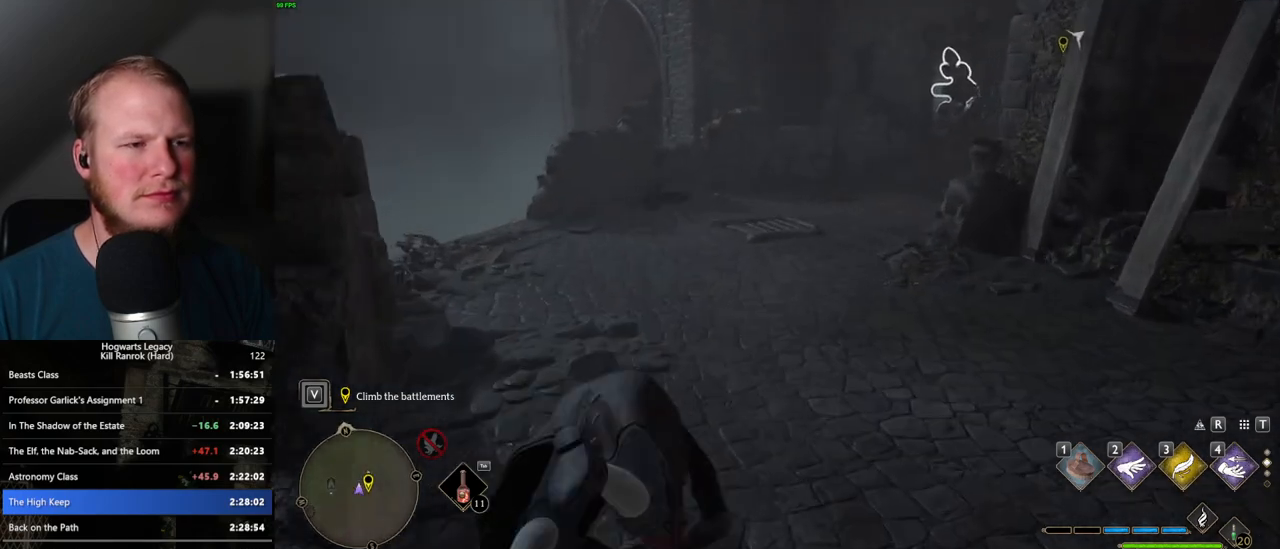
{"keys": ["w"], "mouse": [], "events": [[383, "a", "up"]]}
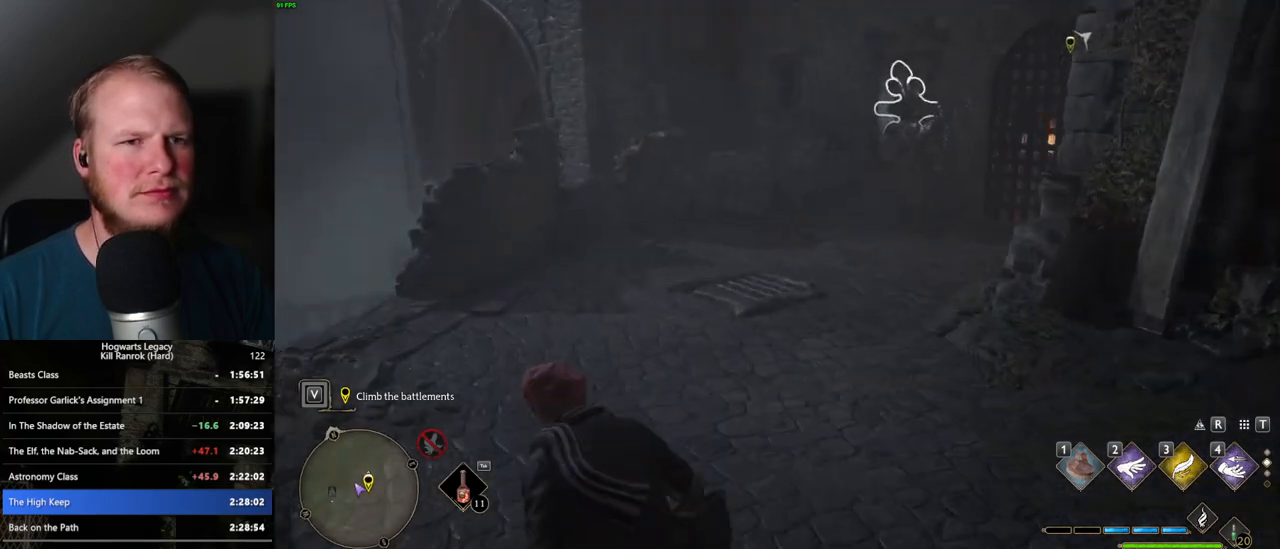
{"keys": ["2", "w"], "mouse": [], "events": [[433, "2", "down"]]}
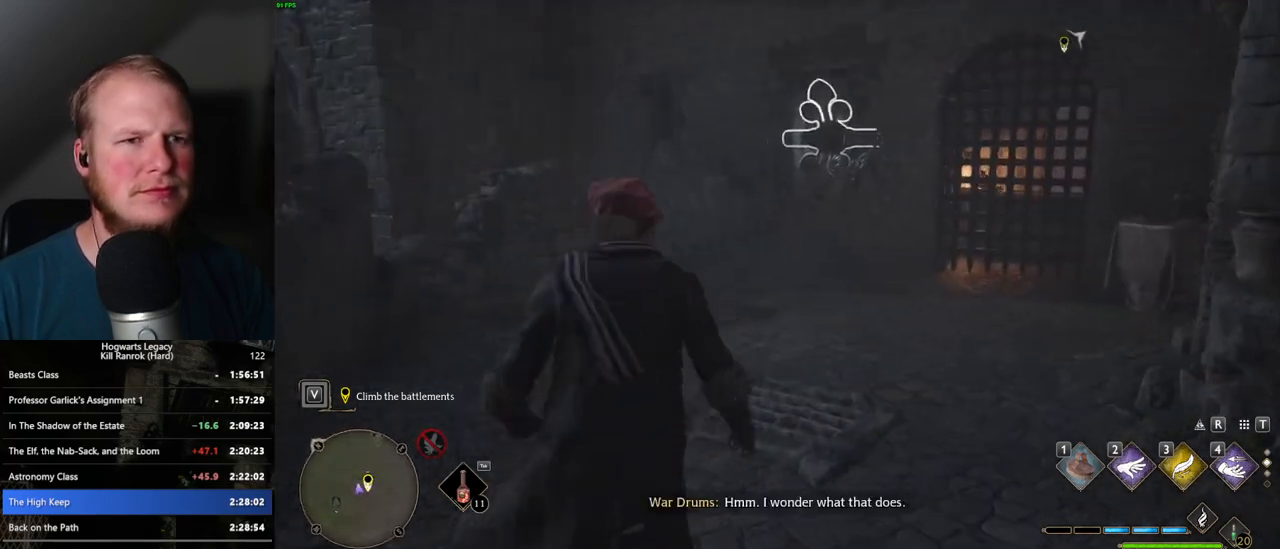
{"keys": ["a"], "mouse": [], "events": [[50, "2", "up"], [350, "a", "down"], [433, "w", "up"]]}
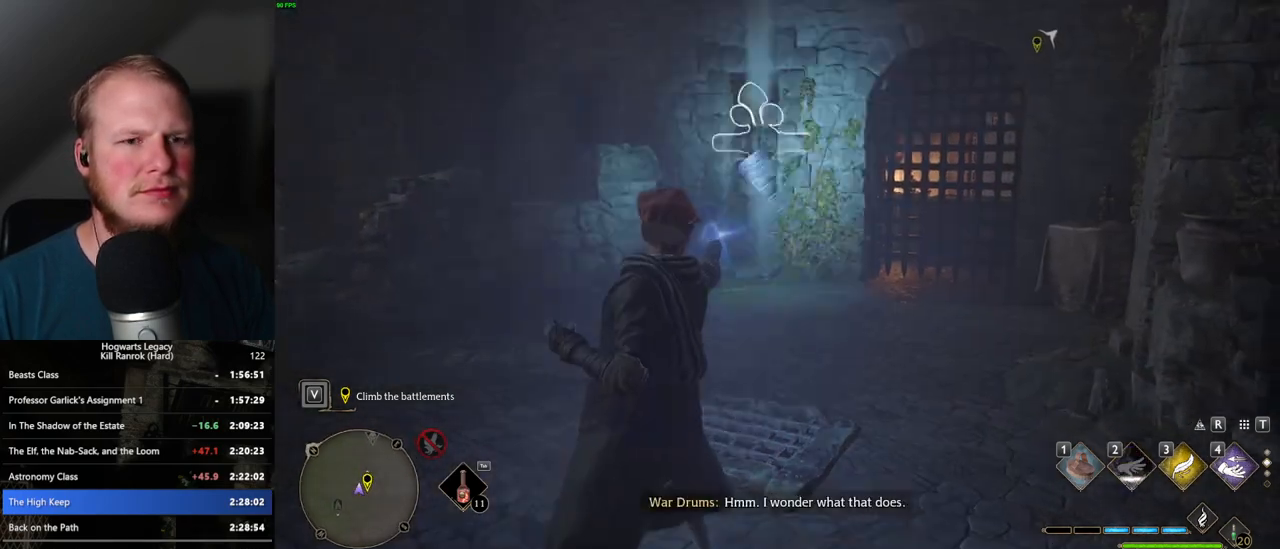
{"keys": ["a"], "mouse": [], "events": []}